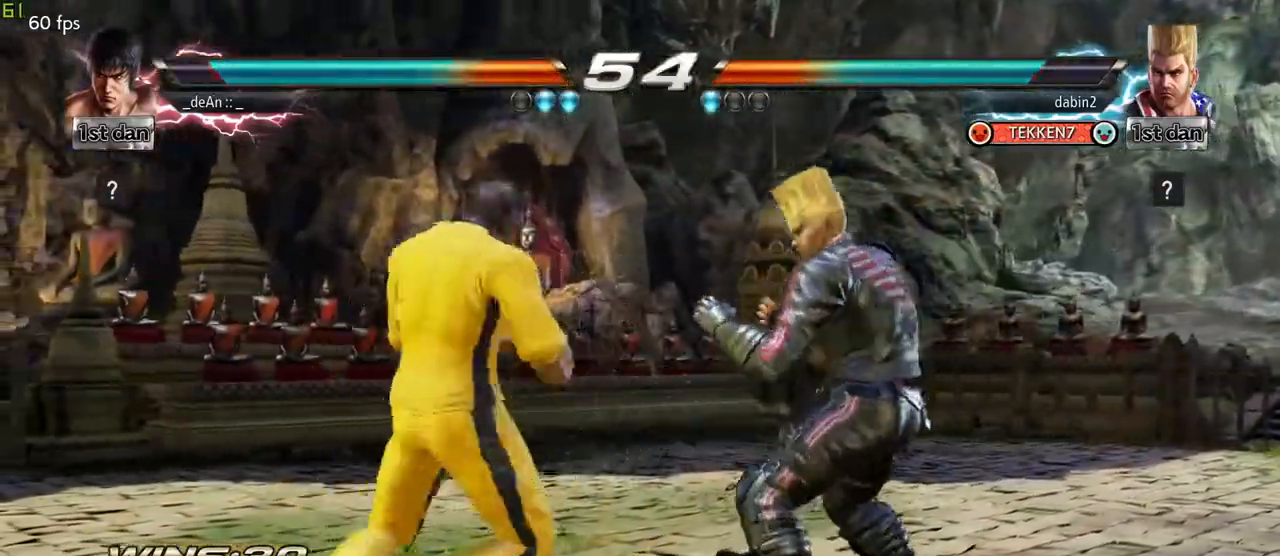
Gameplay with a controller (arcade stick); each line is a JSON object with the inputs held at the frame after it. "events" lists button and stick changes between this image and that frame as [ms after this image, input, new state], when the widget could be followed in between. Not read: L3 R3.
{"buttons": [], "left_stick": "center", "events": [[267, "SQUARE", "down"], [383, "SQUARE", "up"]]}
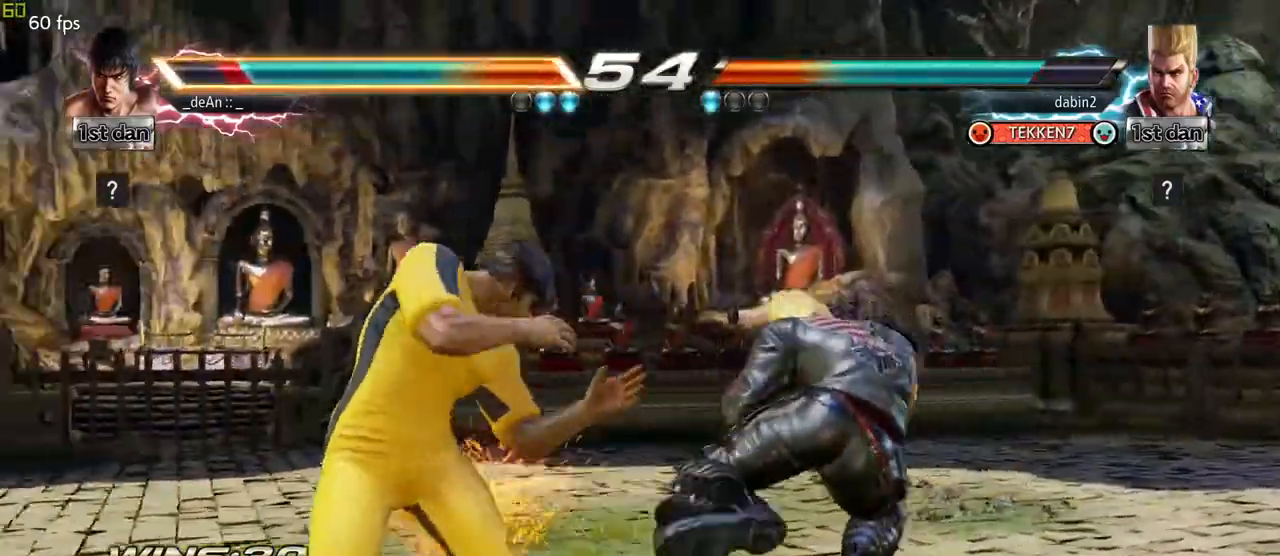
{"buttons": [], "left_stick": "center", "events": [[67, "left_stick", "left"], [150, "TRIANGLE", "down"], [267, "TRIANGLE", "up"], [483, "left_stick", "center"]]}
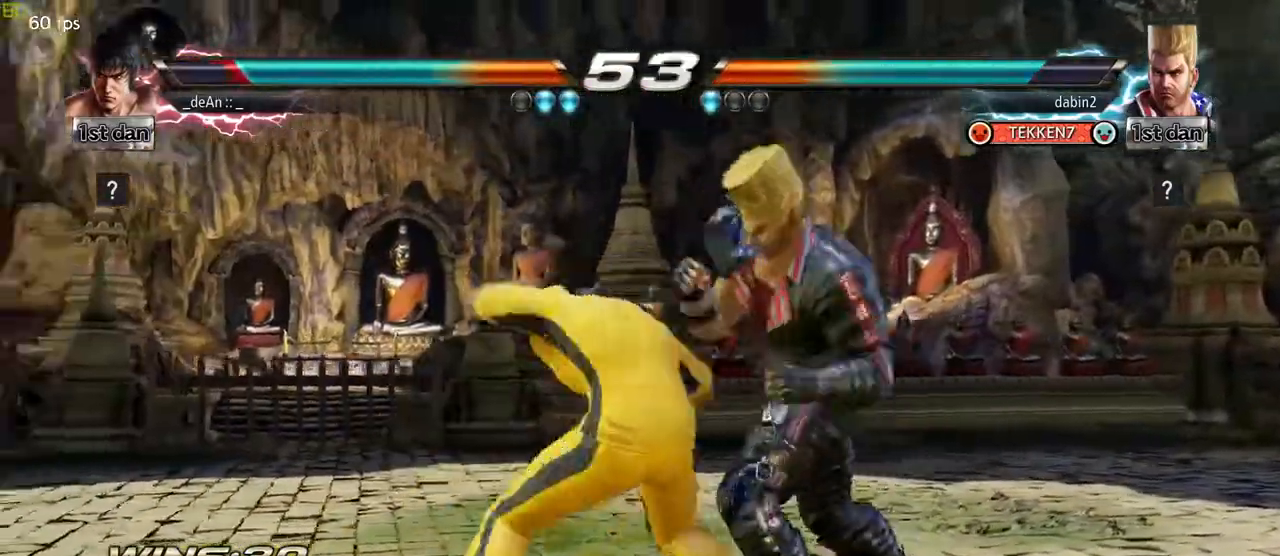
{"buttons": [], "left_stick": "center", "events": []}
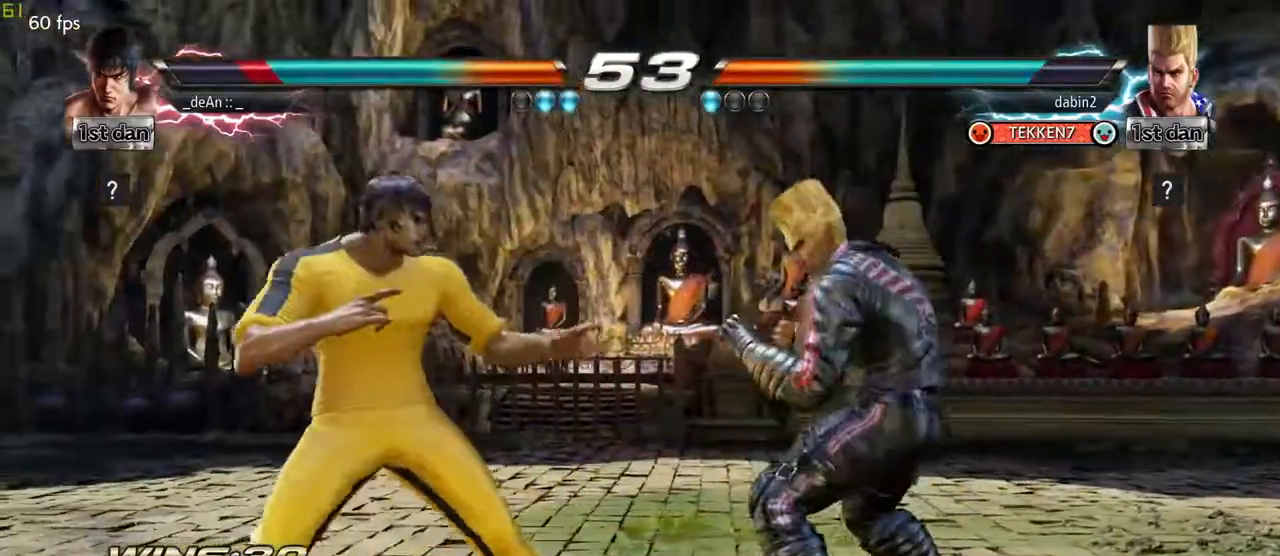
{"buttons": [], "left_stick": "left", "events": [[33, "left_stick", "left"]]}
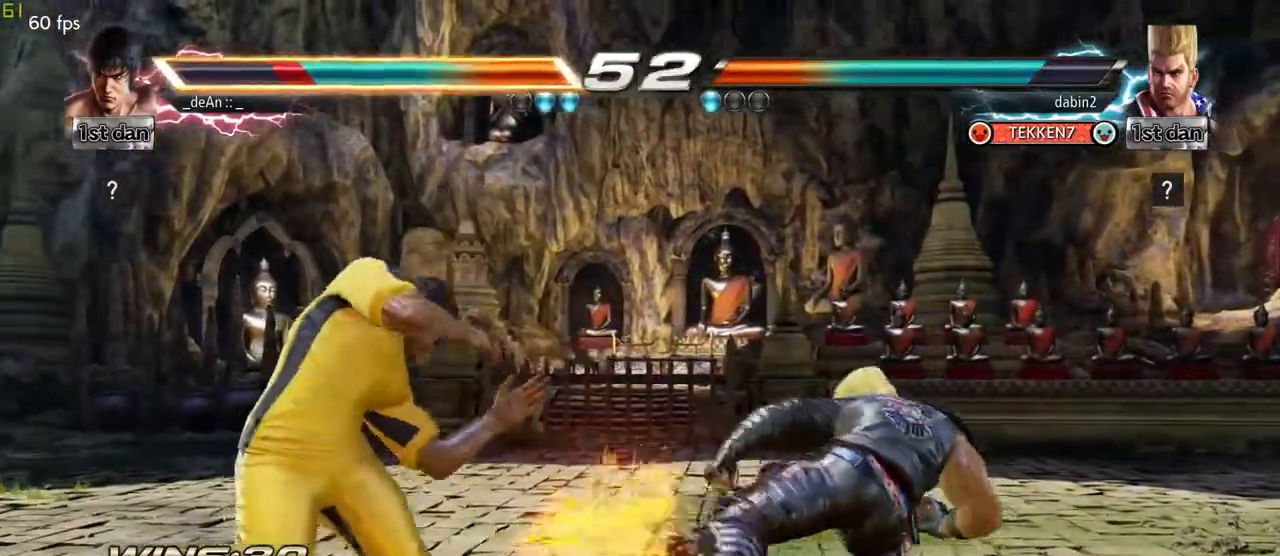
{"buttons": [], "left_stick": "left", "events": []}
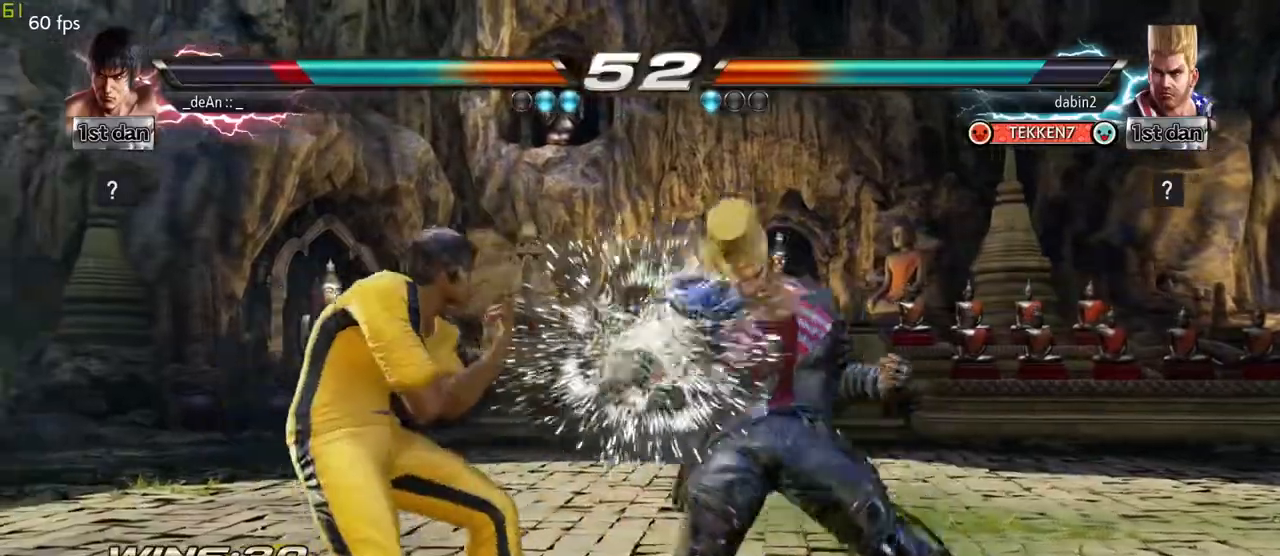
{"buttons": [], "left_stick": "center", "events": [[33, "left_stick", "down"], [267, "left_stick", "center"], [300, "TRIANGLE", "down"], [400, "TRIANGLE", "up"]]}
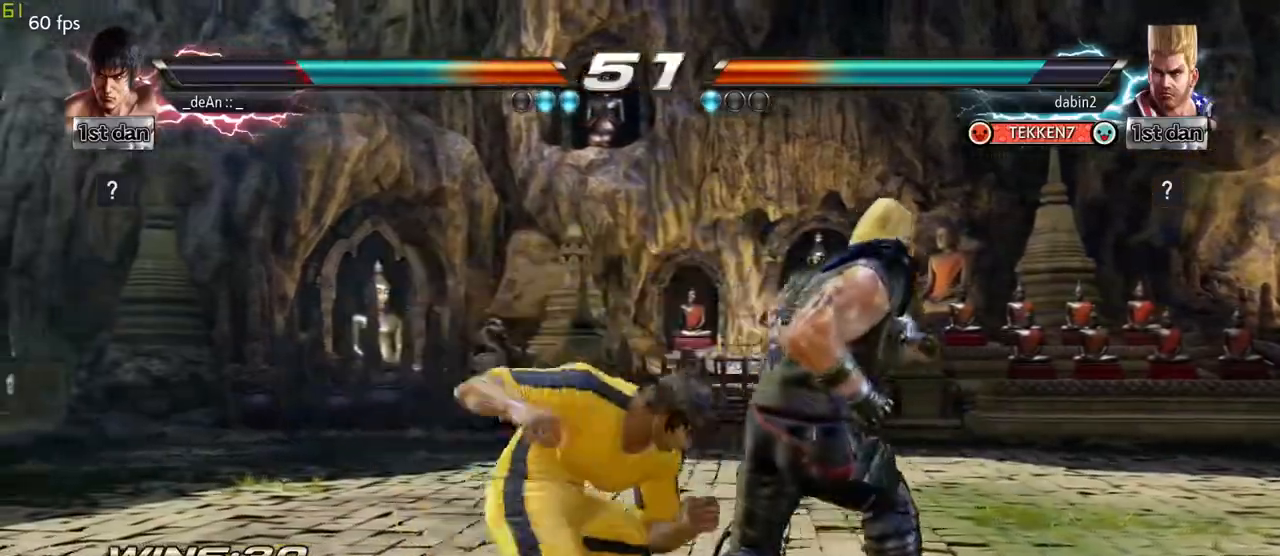
{"buttons": [], "left_stick": "center", "events": []}
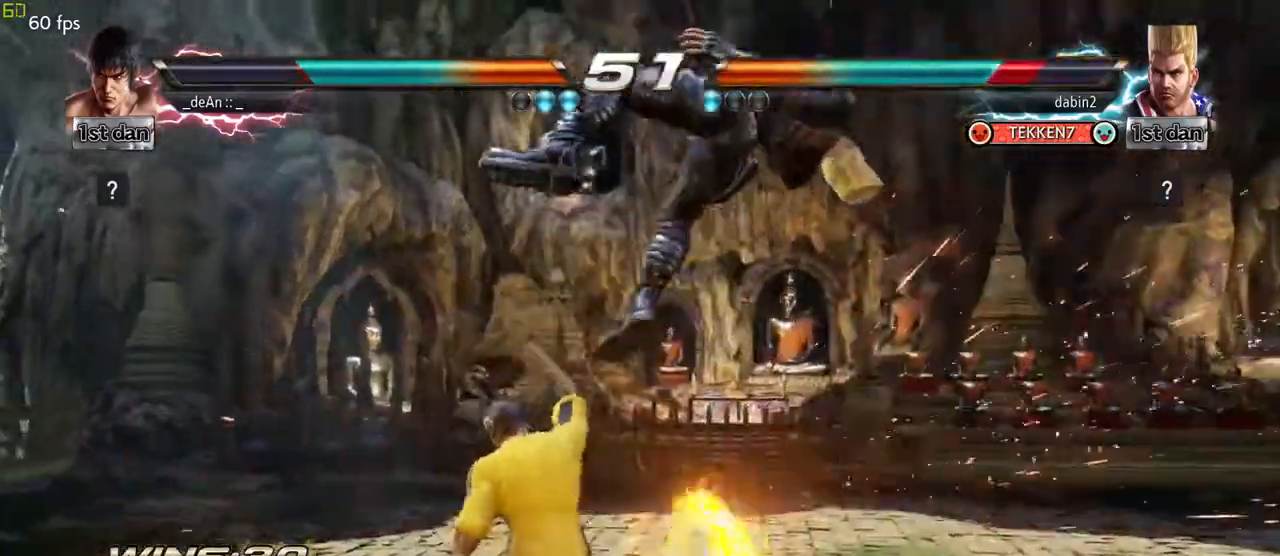
{"buttons": ["CROSS"], "left_stick": "center", "events": [[133, "CIRCLE", "down"], [200, "left_stick", "up"], [267, "CIRCLE", "up"], [283, "CROSS", "down"], [417, "CROSS", "up"], [433, "left_stick", "center"], [500, "CROSS", "down"]]}
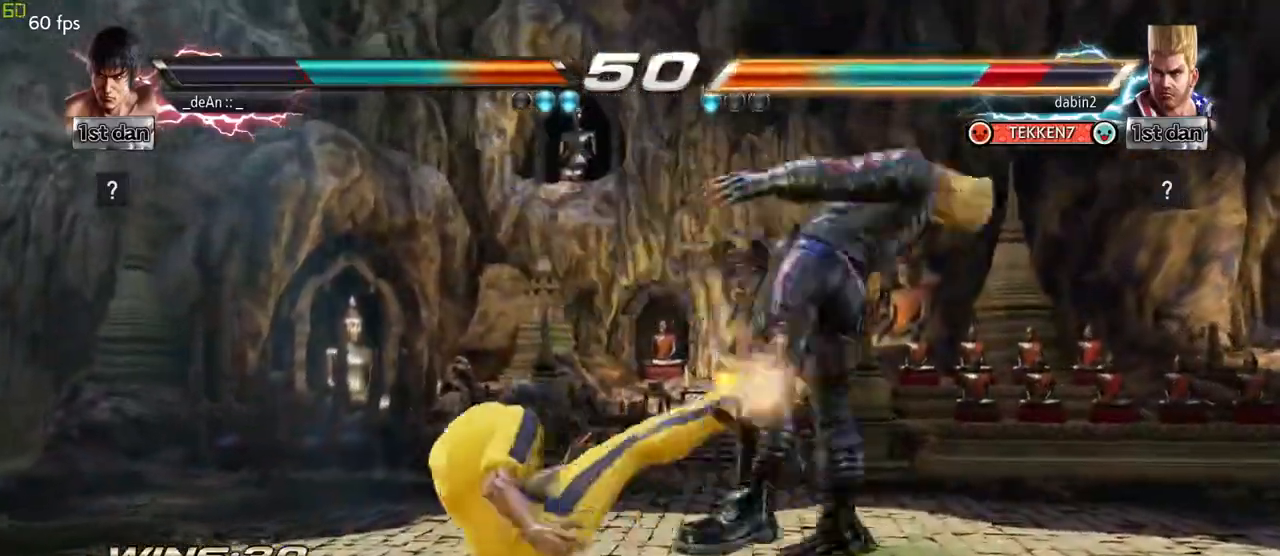
{"buttons": [], "left_stick": "center", "events": [[133, "CROSS", "up"]]}
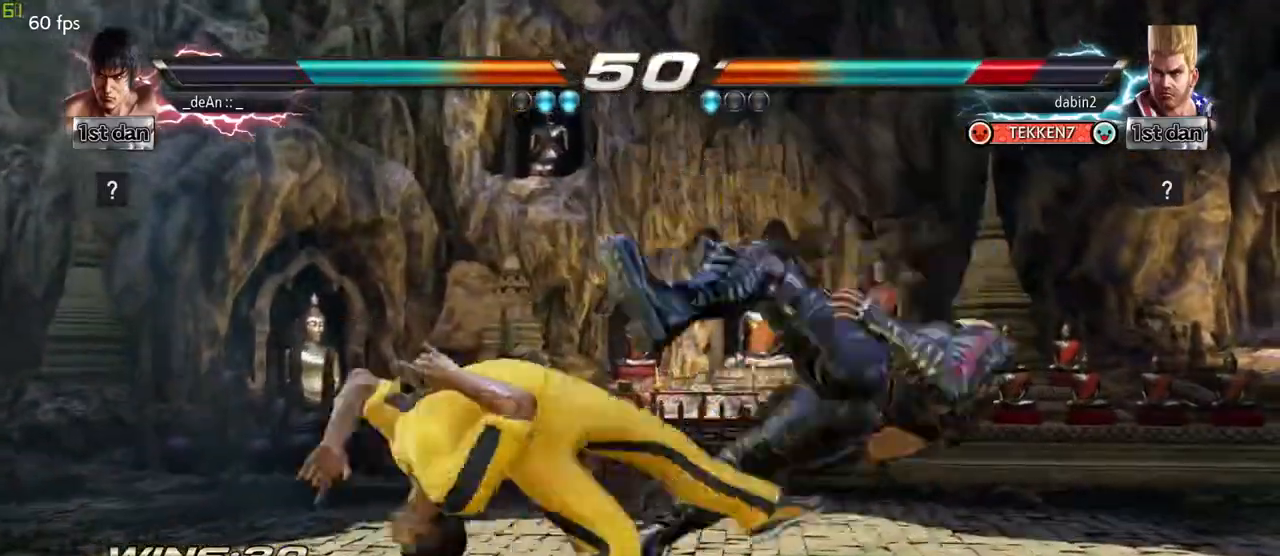
{"buttons": ["SQUARE", "TRIANGLE"], "left_stick": "right", "events": [[117, "left_stick", "right"], [200, "left_stick", "center"], [317, "left_stick", "right"], [417, "SQUARE", "down"], [483, "TRIANGLE", "down"]]}
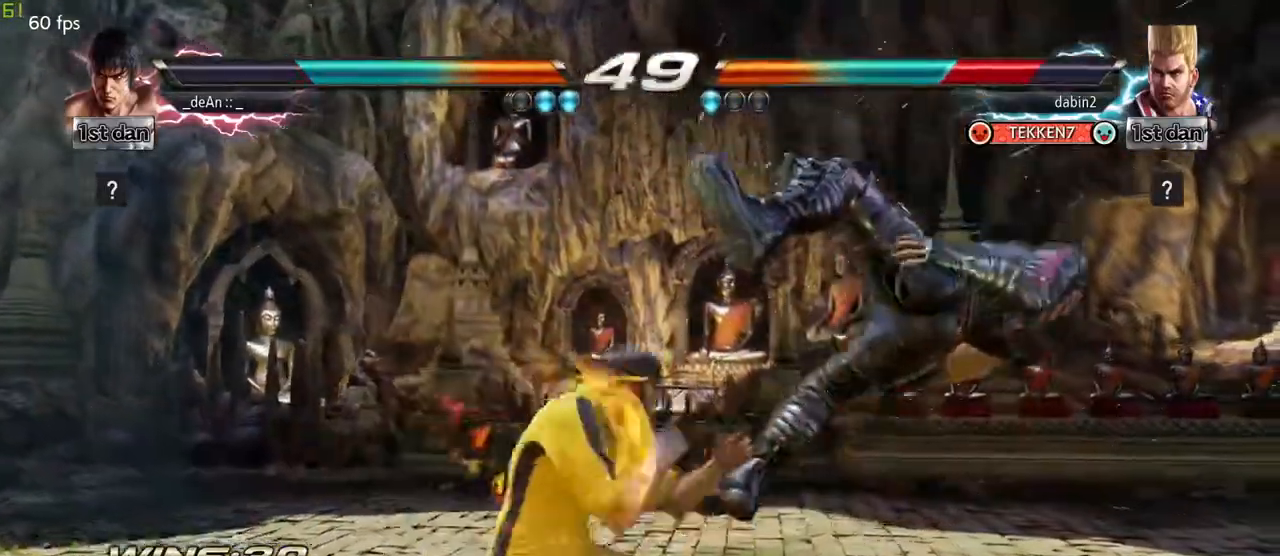
{"buttons": [], "left_stick": "center", "events": [[67, "SQUARE", "up"], [67, "left_stick", "center"], [133, "TRIANGLE", "up"], [183, "CROSS", "down"], [250, "CROSS", "up"]]}
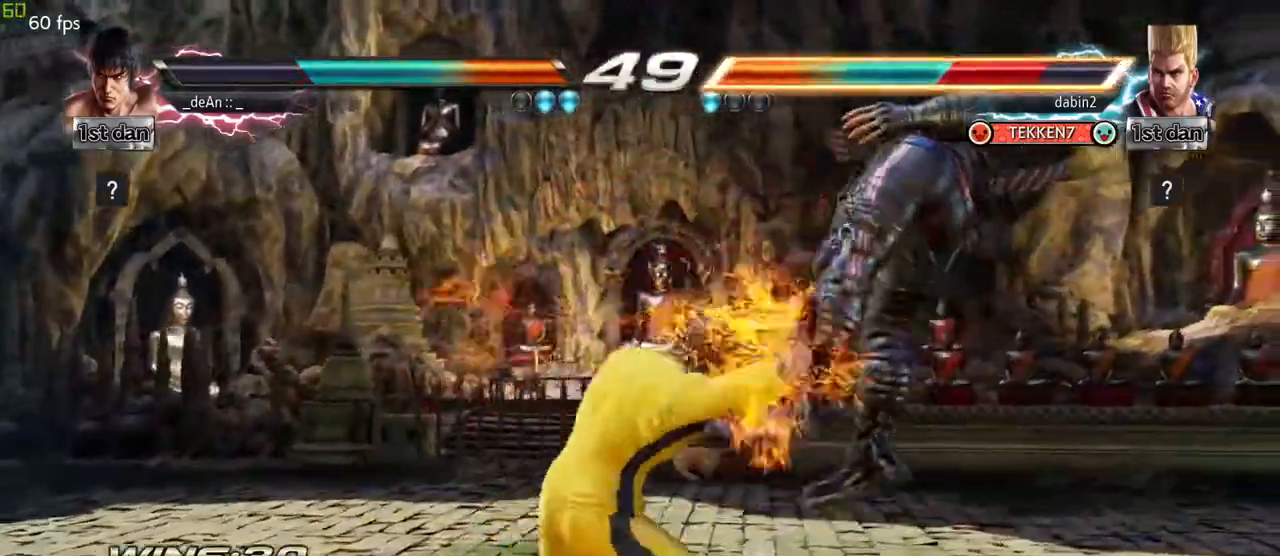
{"buttons": ["TRIANGLE"], "left_stick": "left", "events": [[283, "left_stick", "left"], [417, "TRIANGLE", "down"]]}
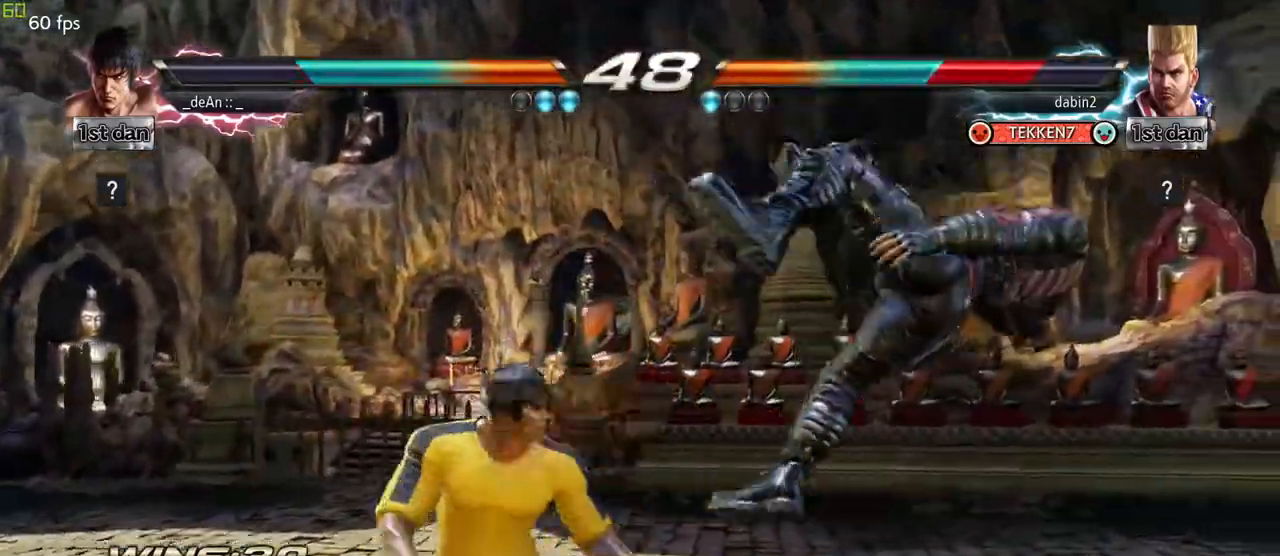
{"buttons": [], "left_stick": "center", "events": [[67, "SQUARE", "down"], [100, "TRIANGLE", "up"], [200, "left_stick", "center"], [217, "SQUARE", "up"]]}
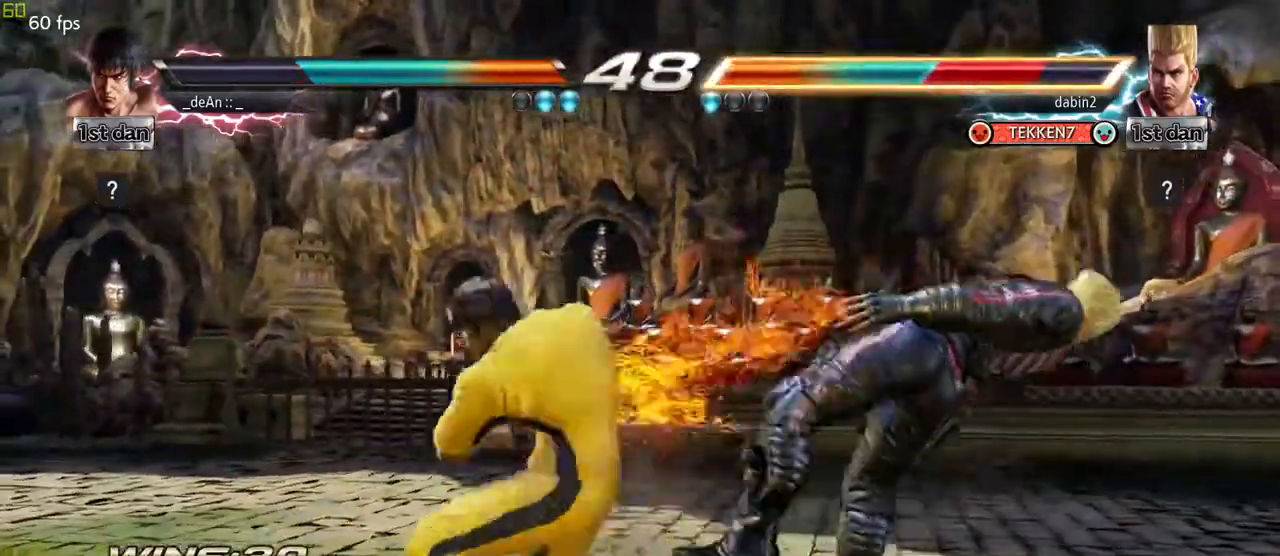
{"buttons": [], "left_stick": "center"}
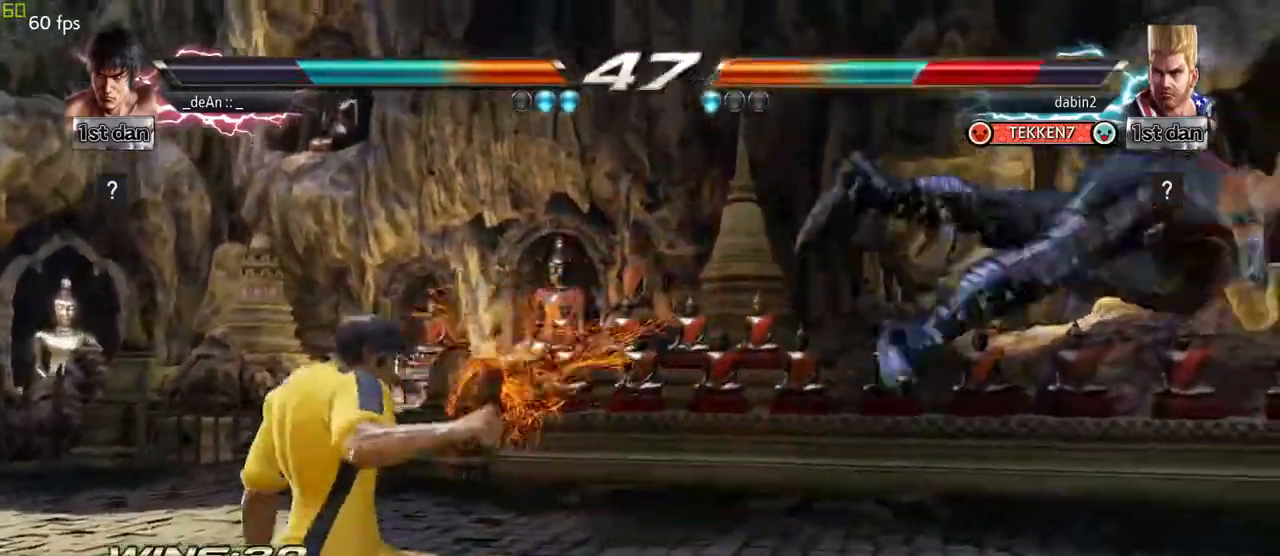
{"buttons": [], "left_stick": "center", "events": [[33, "left_stick", "right"], [100, "left_stick", "center"], [183, "left_stick", "right"], [483, "left_stick", "center"]]}
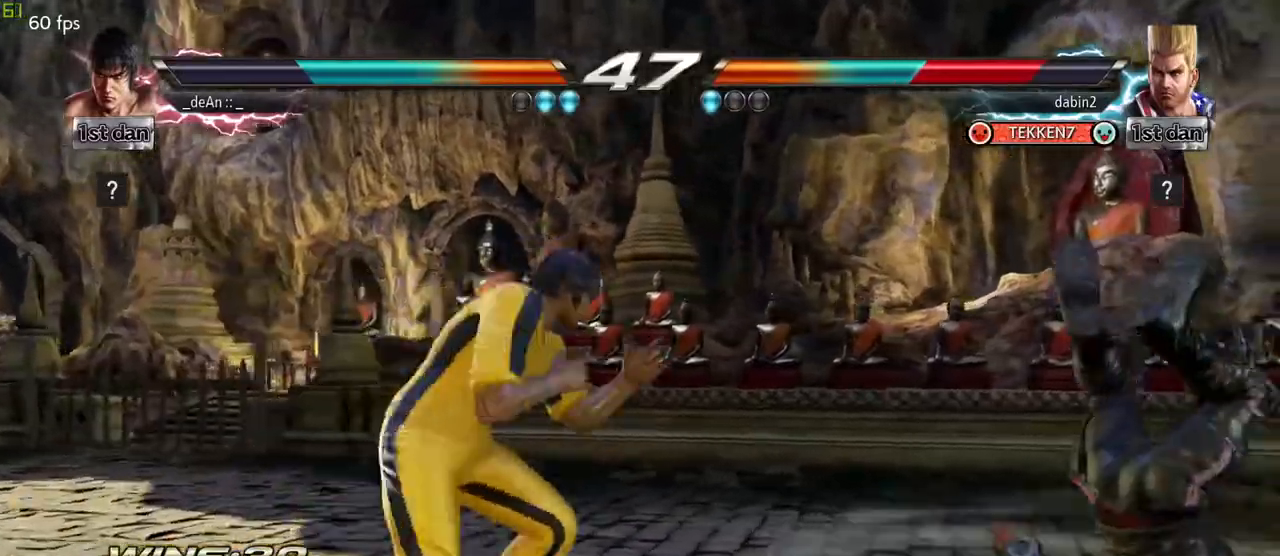
{"buttons": [], "left_stick": "center", "events": [[17, "CIRCLE", "down"], [17, "CROSS", "down"], [67, "CIRCLE", "up"], [67, "CROSS", "up"], [267, "CIRCLE", "down"], [350, "CIRCLE", "up"], [400, "CIRCLE", "down"], [500, "CIRCLE", "up"]]}